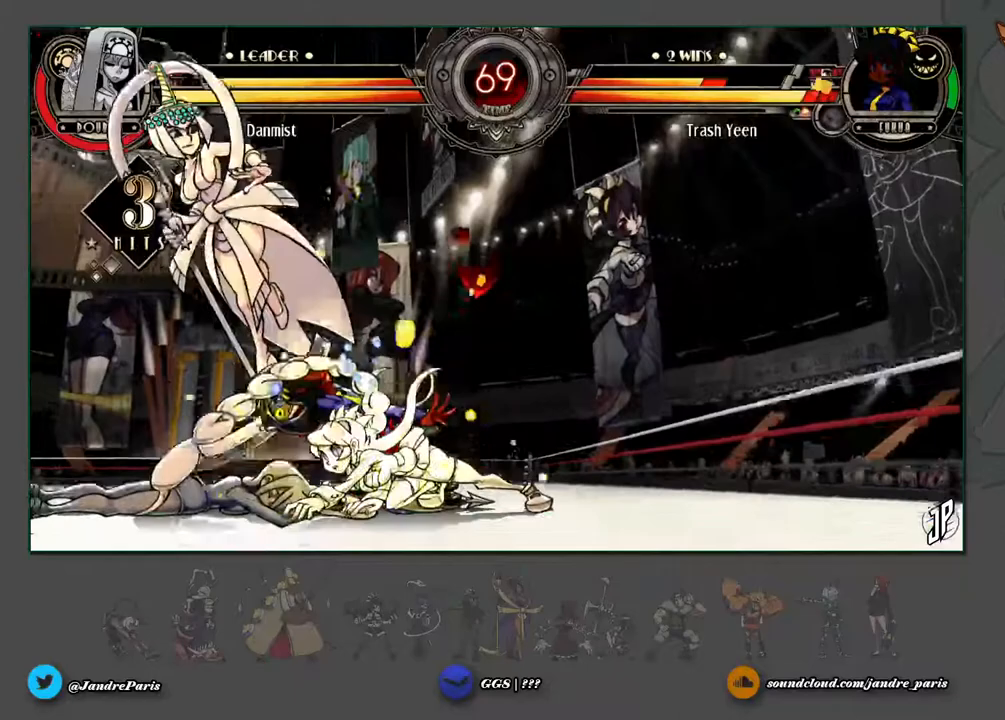
Gameplay with a controller (arcade stick); each line is a JSON object with the inputs held at the frame after it (dt_ms = milliseconds from this image to that frame). "events" lists button and stick changes between this image and that frame as [ms after this image, input, new state], when the widget could be followed in between. Not read: L3 R3.
{"dt_ms": 1000, "buttons": ["START"], "left_stick": "center"}
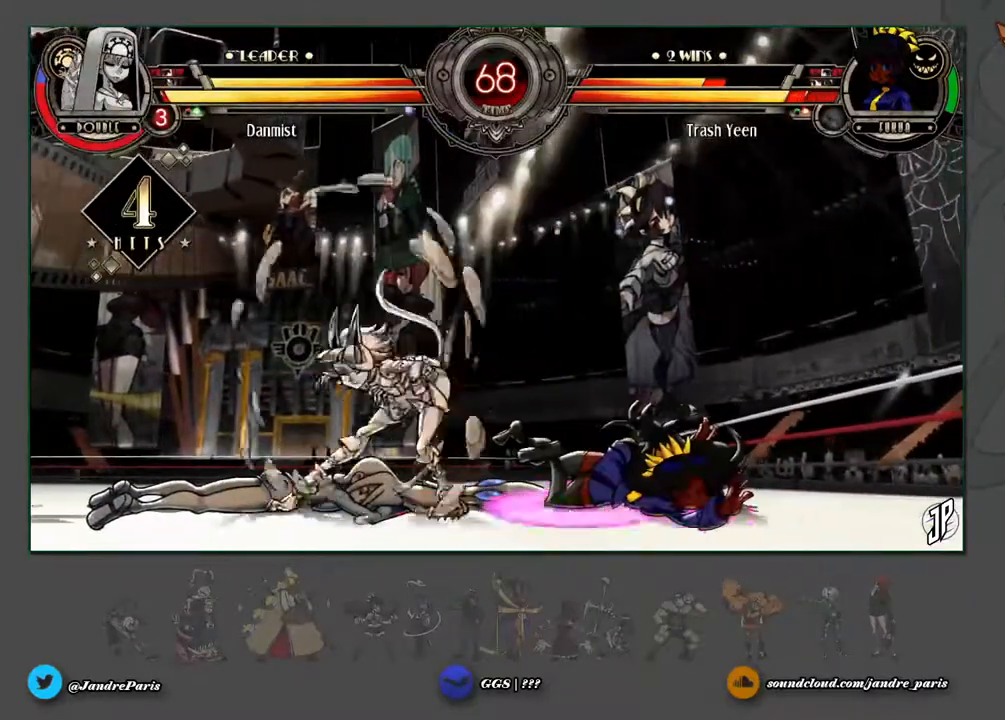
{"dt_ms": 500, "buttons": ["START"], "left_stick": "center", "events": []}
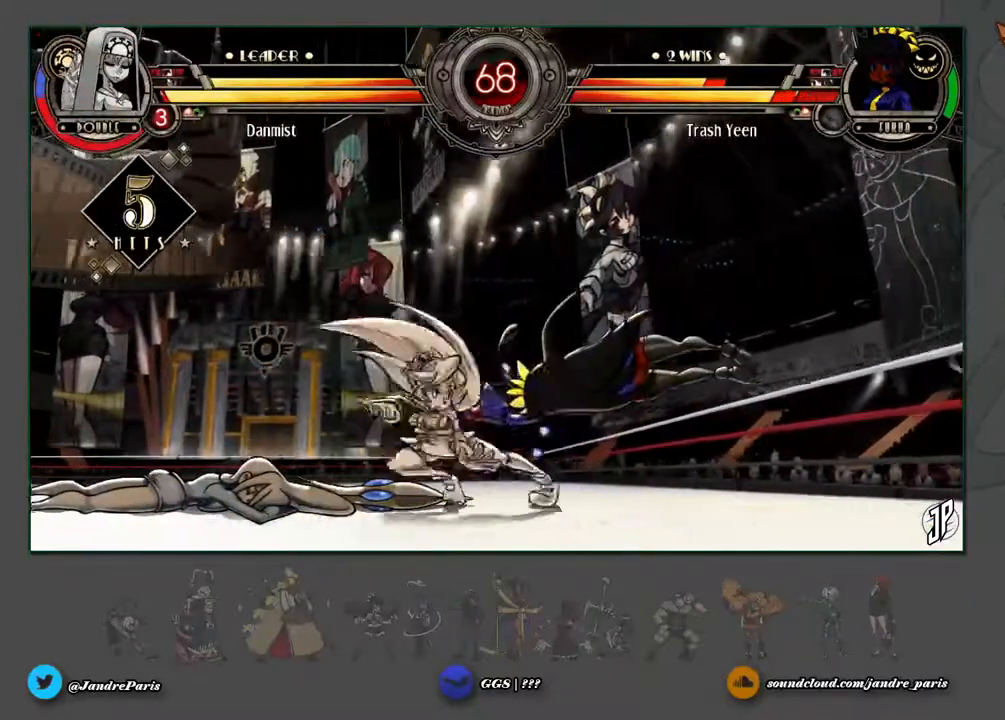
{"dt_ms": 500, "buttons": ["START"], "left_stick": "center", "events": []}
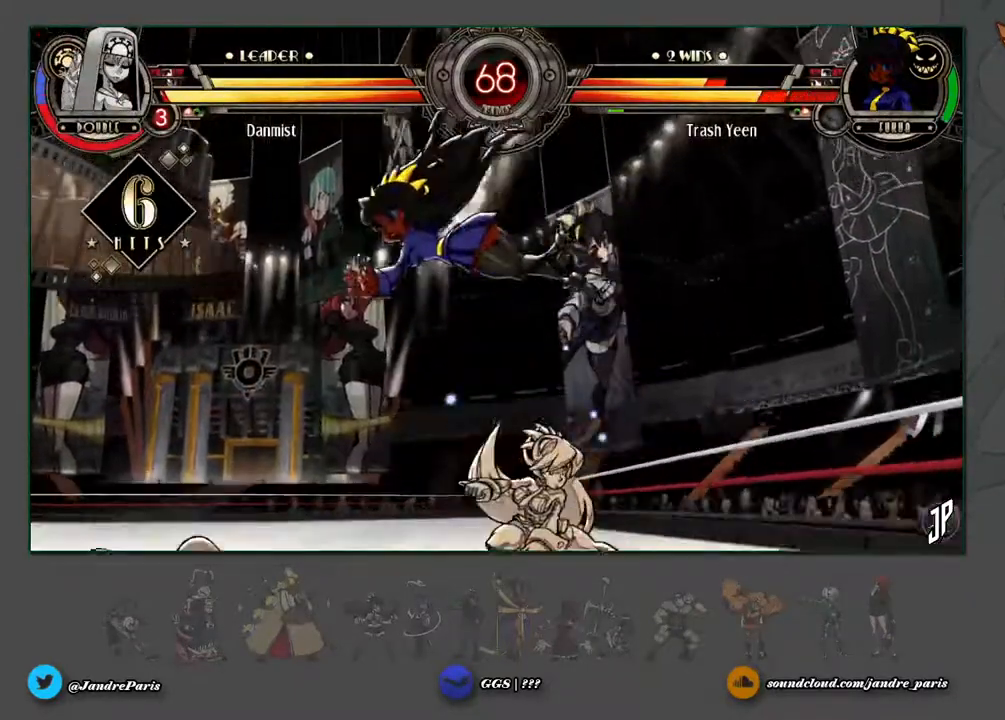
{"dt_ms": 500, "buttons": ["START"], "left_stick": "center", "events": []}
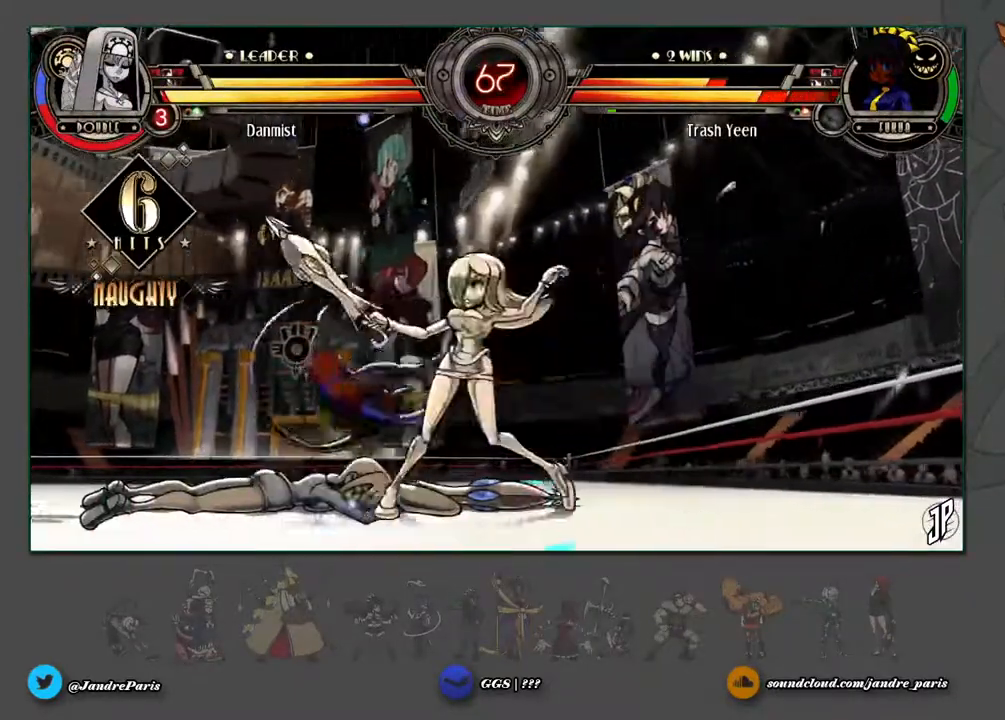
{"dt_ms": 500, "buttons": [], "left_stick": "center", "events": [[267, "START", "up"]]}